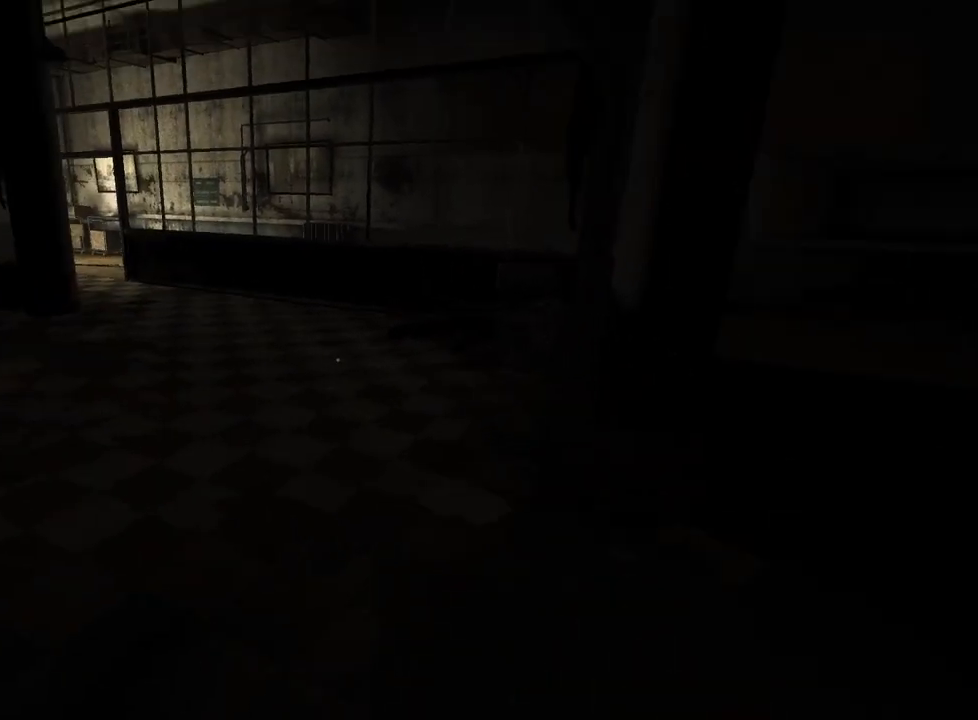
Gameplay with keyboard and mouse; each line is a JSON object with the keys and mouse buttons held at the frame after it. "events" lists presses ("down") and releases ("up") of "a", "ctrl", "d", "e", "f", "q", "r", "s", "shift", "space", "w", "mouse_left", "mouse_right", "mouse_mb4" and "mouse_mb5" between this image and that frame as [ms after this image, input, new state], when the widget could be followed in between. "mouse_left", "mouse_right", "mouse_mb4", "mouse_mb5" = the "left", "right", "mb4", "mb5" buttons of the "mouse" list. No other keys are recorded. Mouse movement is not recorded.
{"keys": ["shift", "w"], "mouse": [], "events": []}
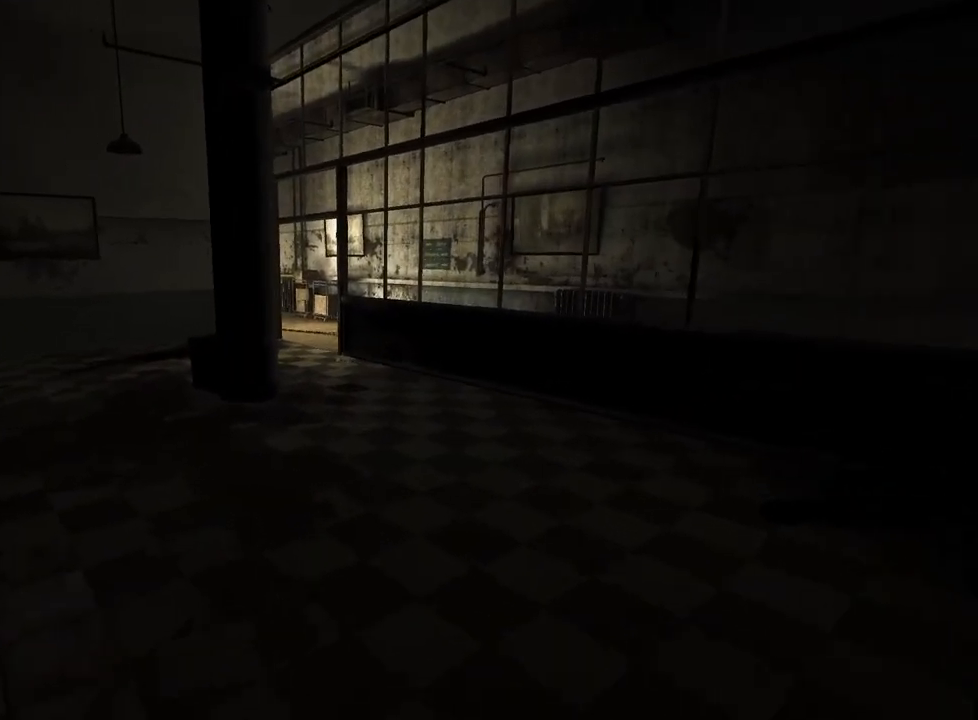
{"keys": ["shift", "w"], "mouse": [], "events": []}
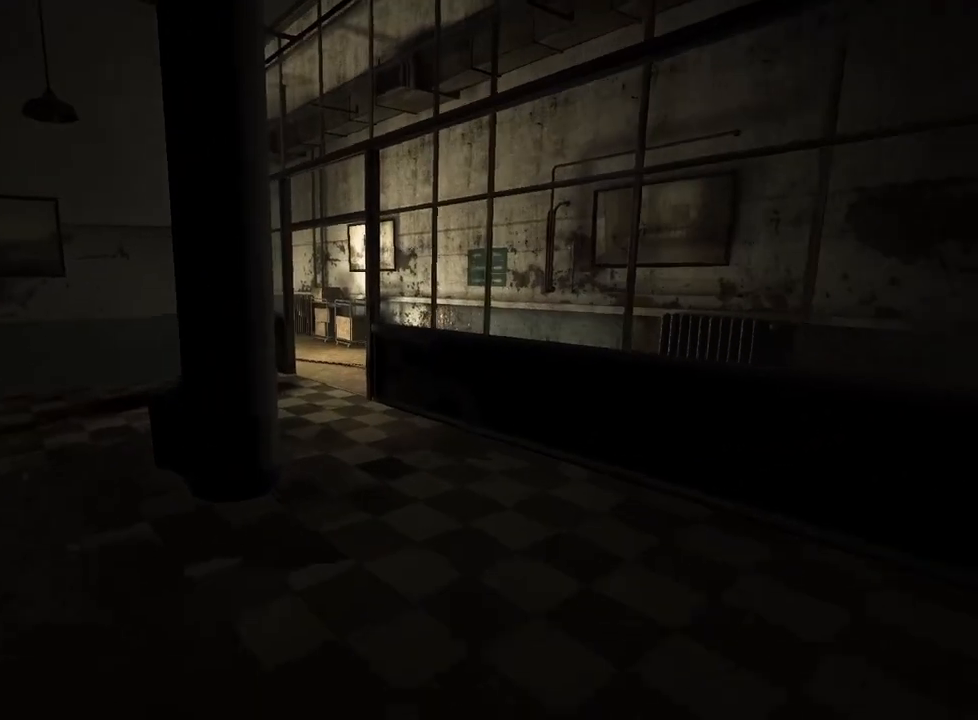
{"keys": ["shift", "w"], "mouse": [], "events": []}
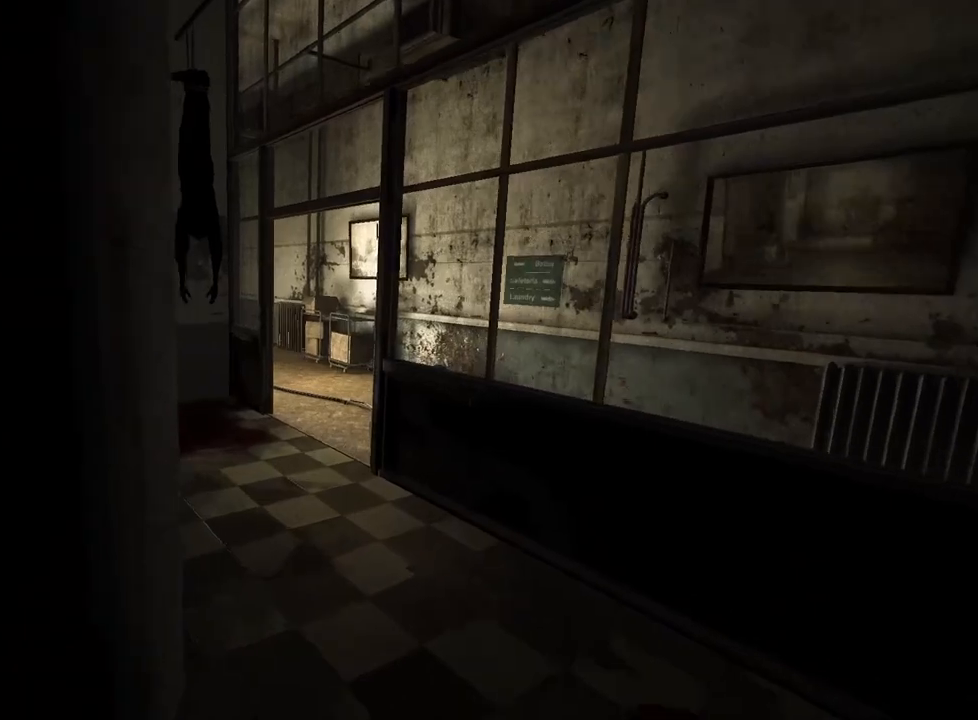
{"keys": ["shift", "w"], "mouse": [], "events": []}
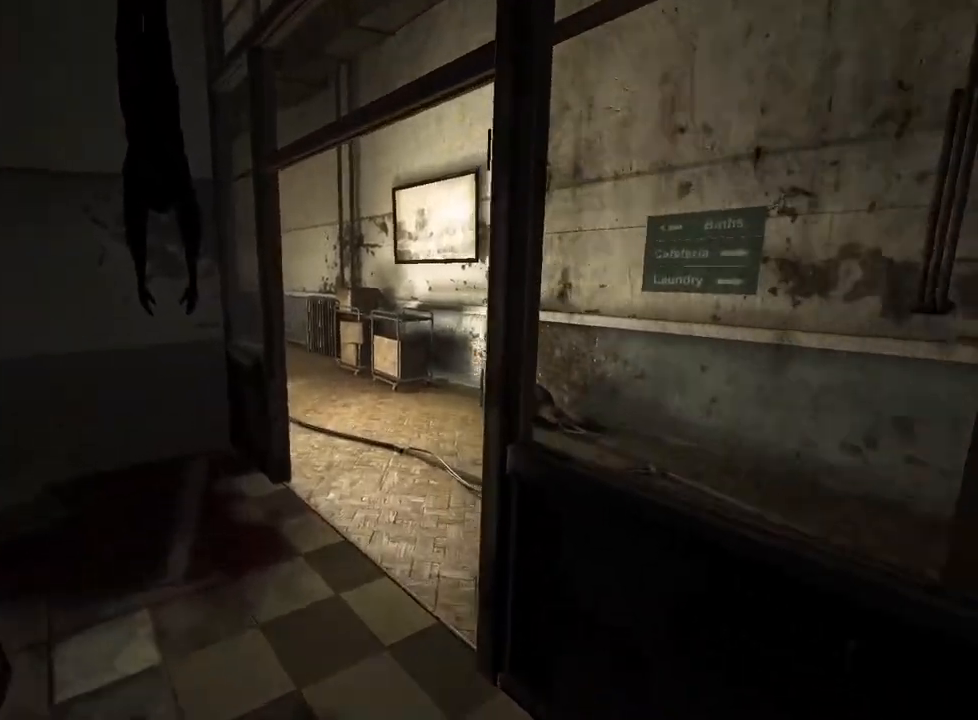
{"keys": ["shift", "w"], "mouse": [], "events": []}
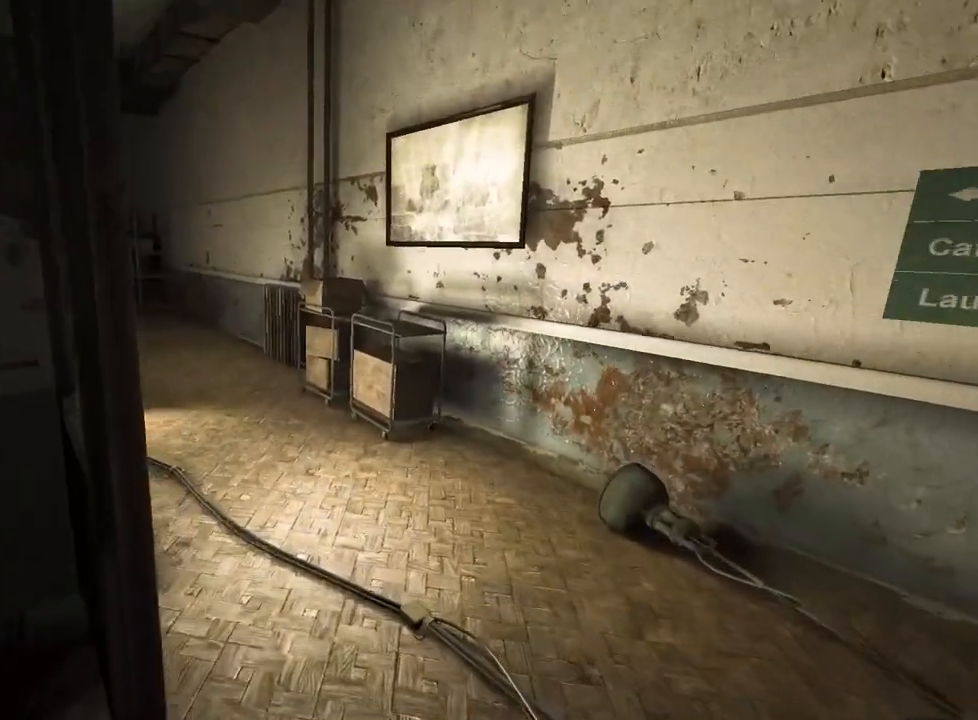
{"keys": ["shift", "w"], "mouse": [], "events": []}
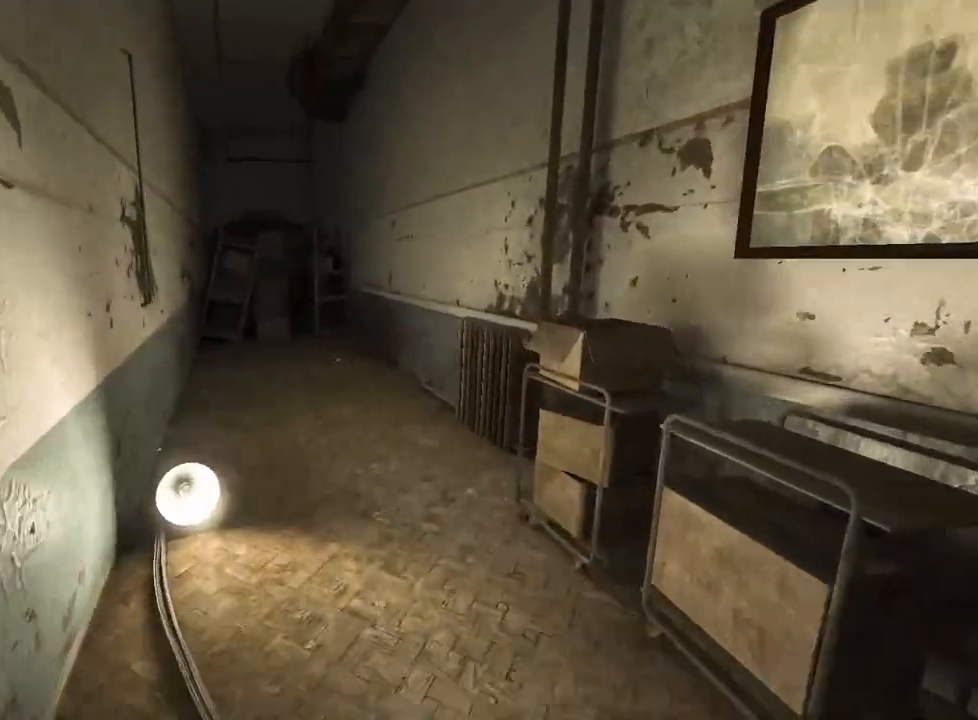
{"keys": ["shift", "w"], "mouse": [], "events": []}
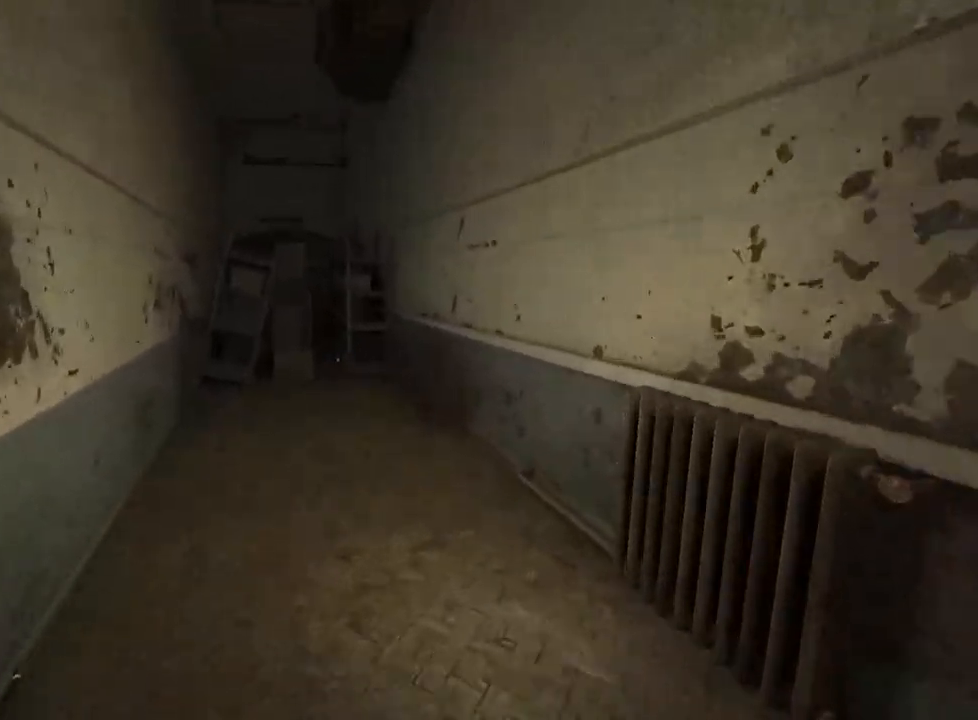
{"keys": ["shift", "w"], "mouse": [], "events": []}
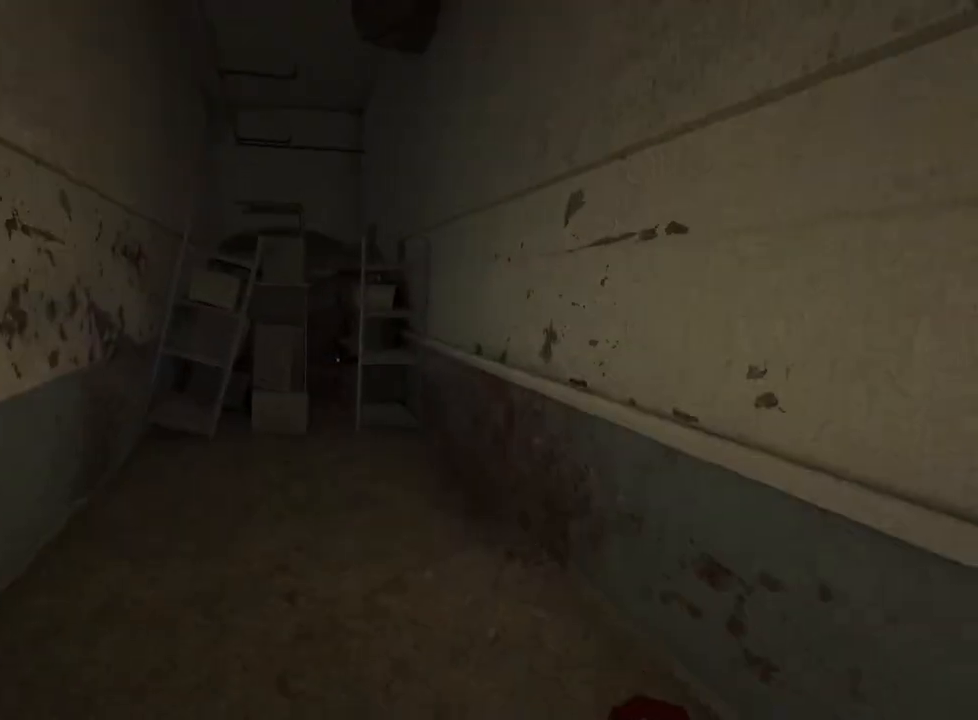
{"keys": ["shift", "space", "w"], "mouse": [], "events": [[433, "space", "down"]]}
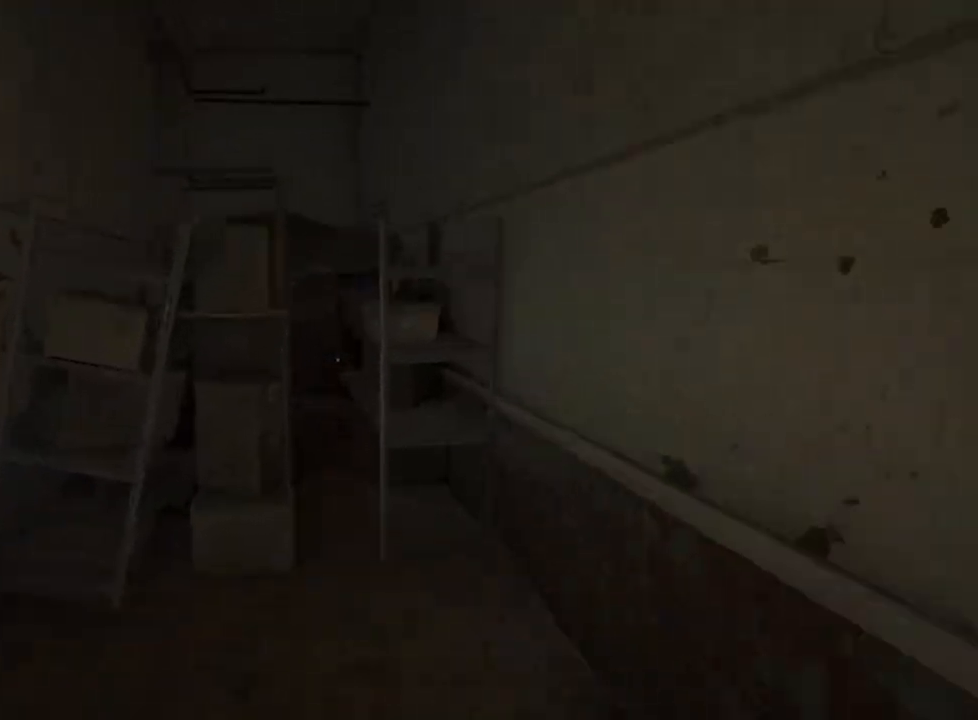
{"keys": ["shift", "w"], "mouse": [], "events": [[17, "space", "up"]]}
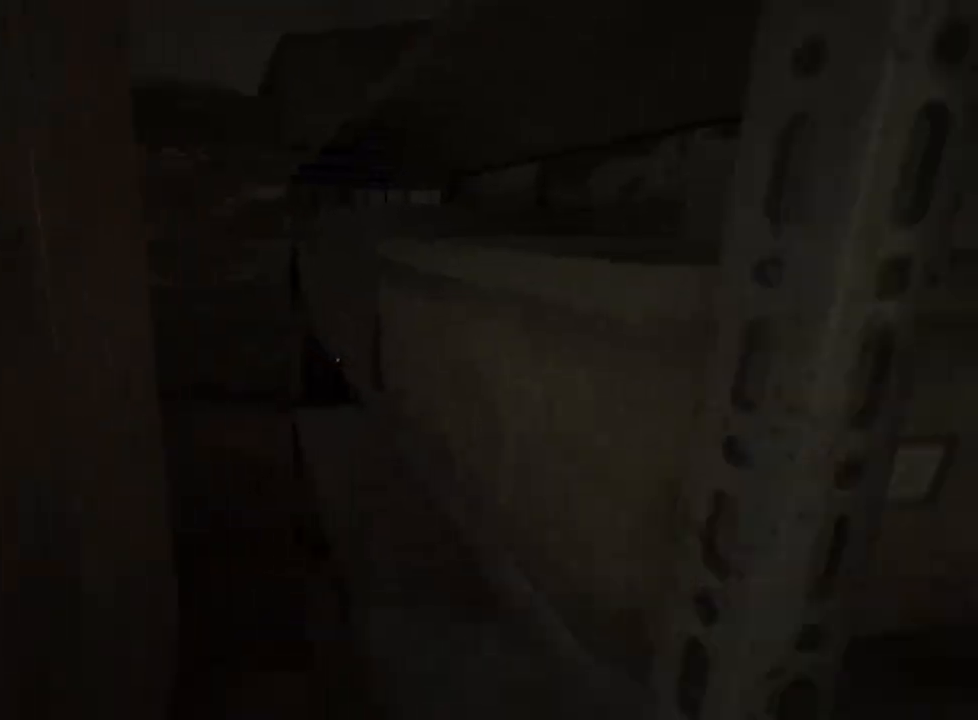
{"keys": ["a", "shift", "w"], "mouse": [], "events": [[283, "a", "down"]]}
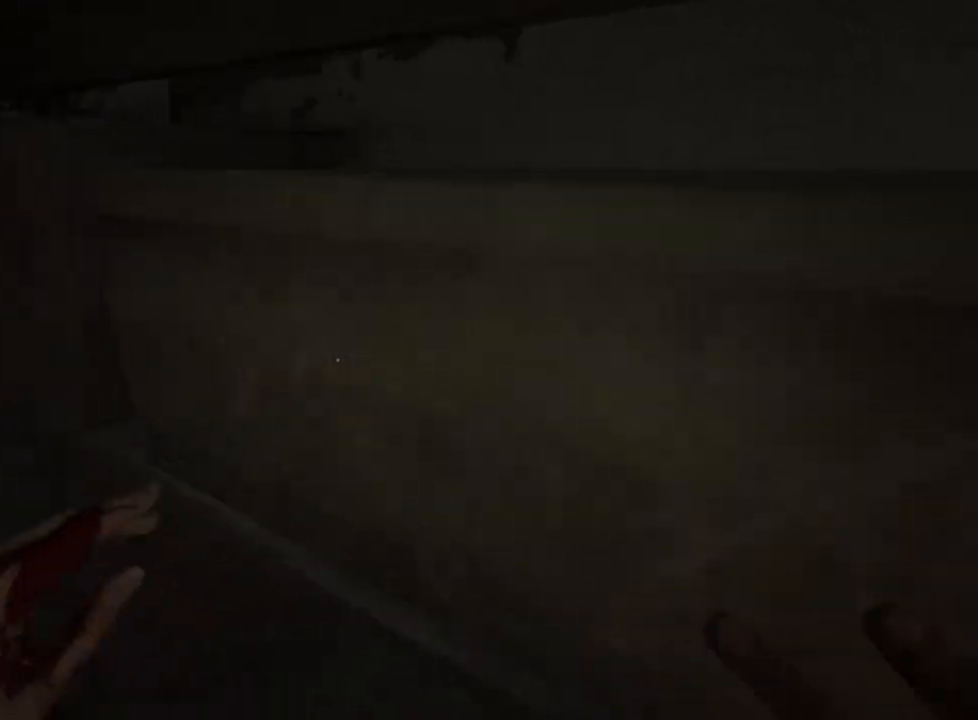
{"keys": ["a", "shift", "w"], "mouse": [], "events": []}
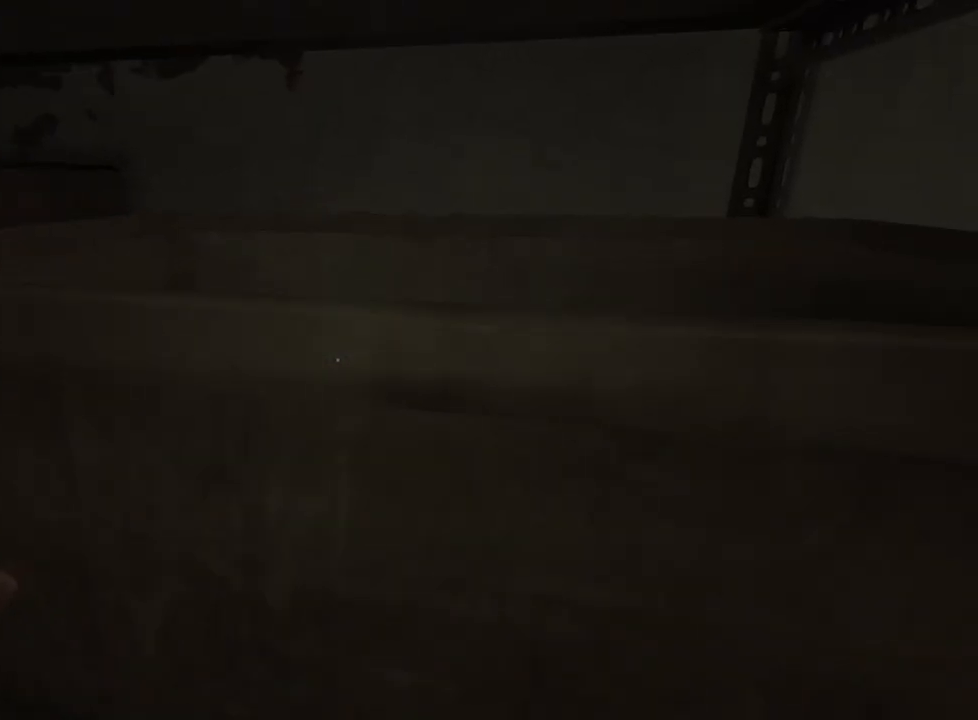
{"keys": ["a", "shift", "w"], "mouse": [], "events": []}
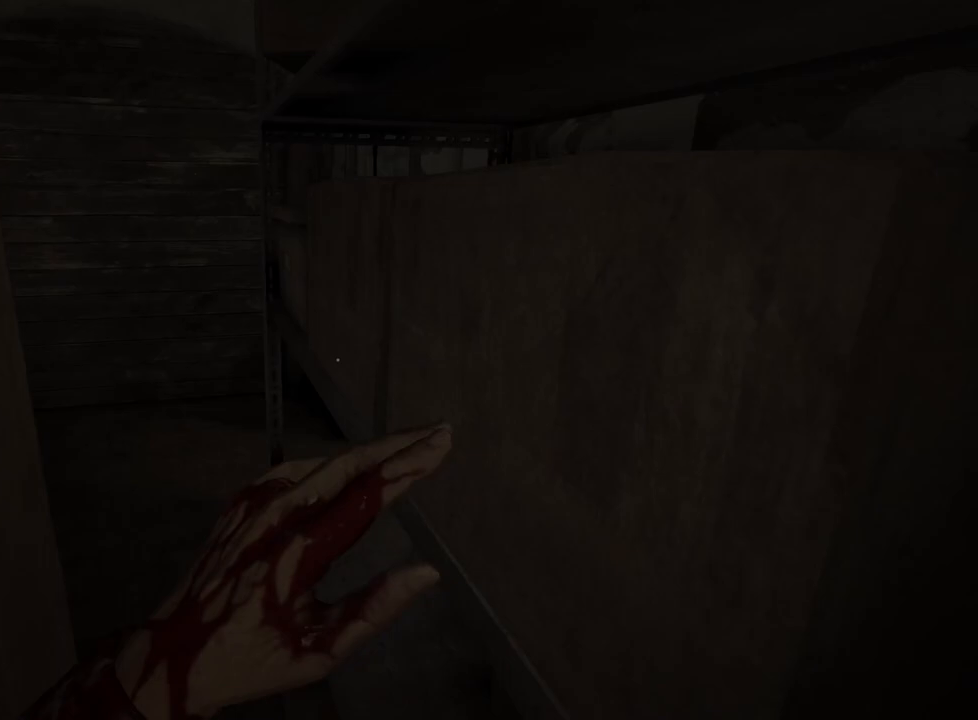
{"keys": ["a", "shift", "w"], "mouse": [], "events": []}
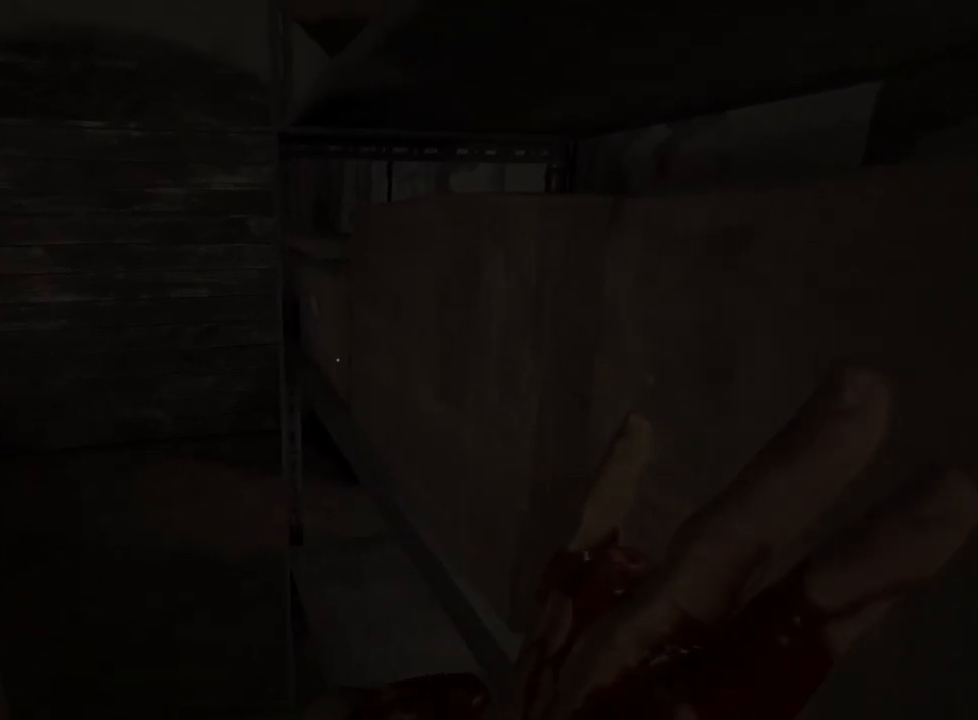
{"keys": ["a", "shift", "w"], "mouse": [], "events": []}
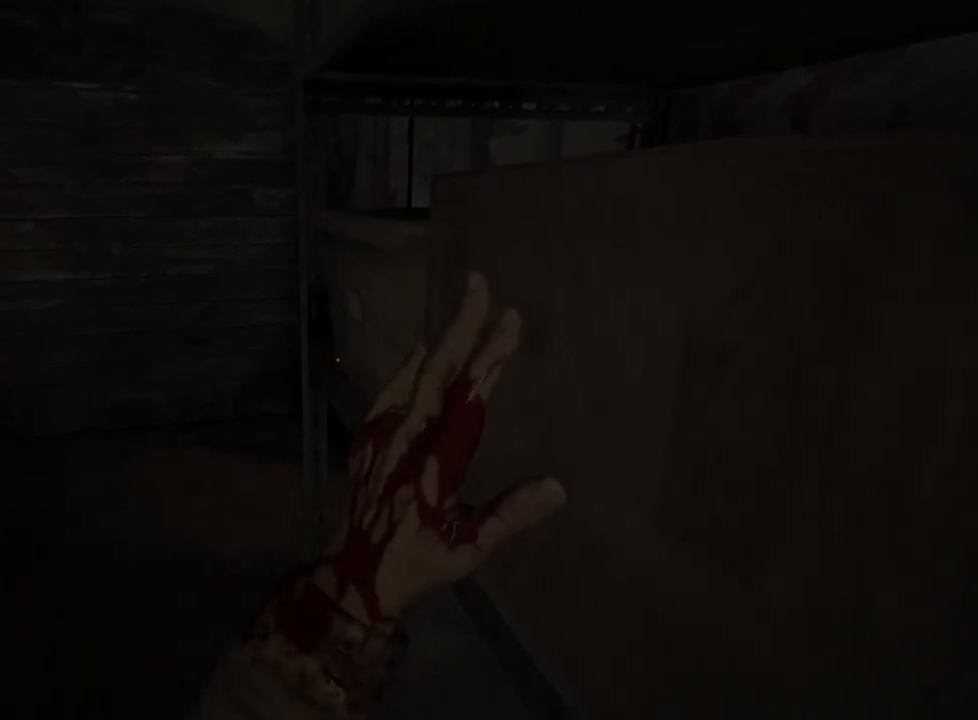
{"keys": ["a", "shift", "w"], "mouse": [], "events": []}
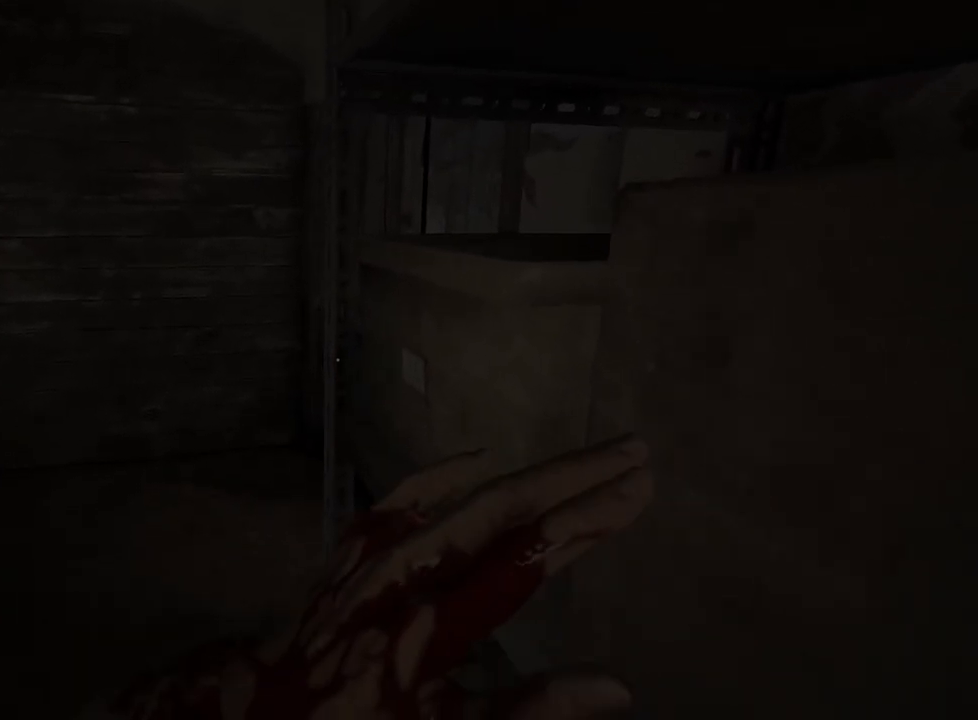
{"keys": ["a", "shift", "w"], "mouse": [], "events": []}
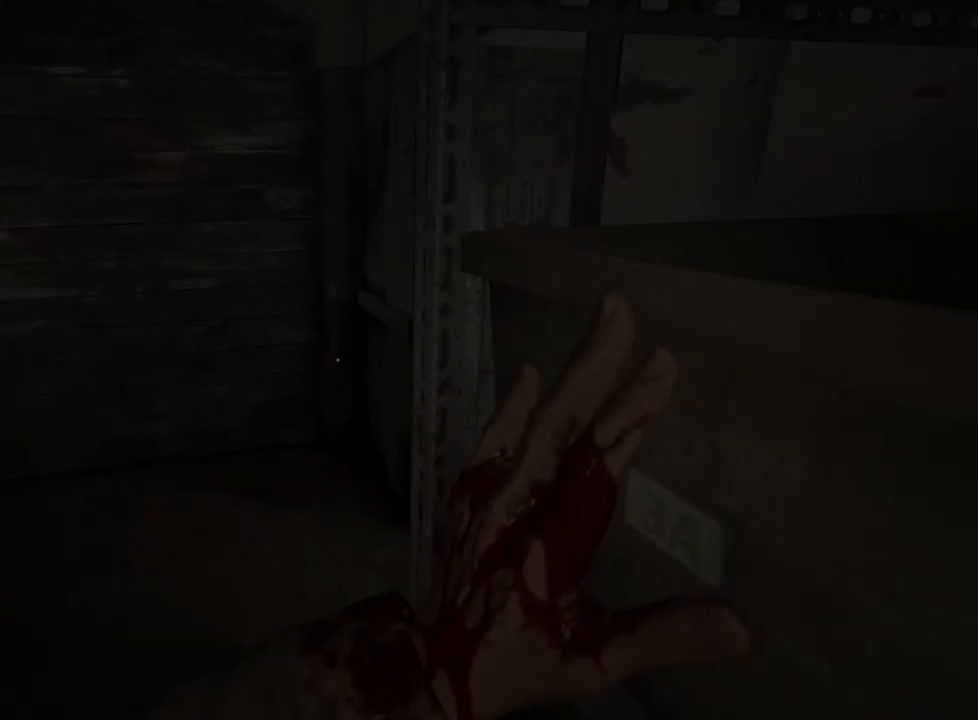
{"keys": ["a", "shift", "w"], "mouse": [], "events": []}
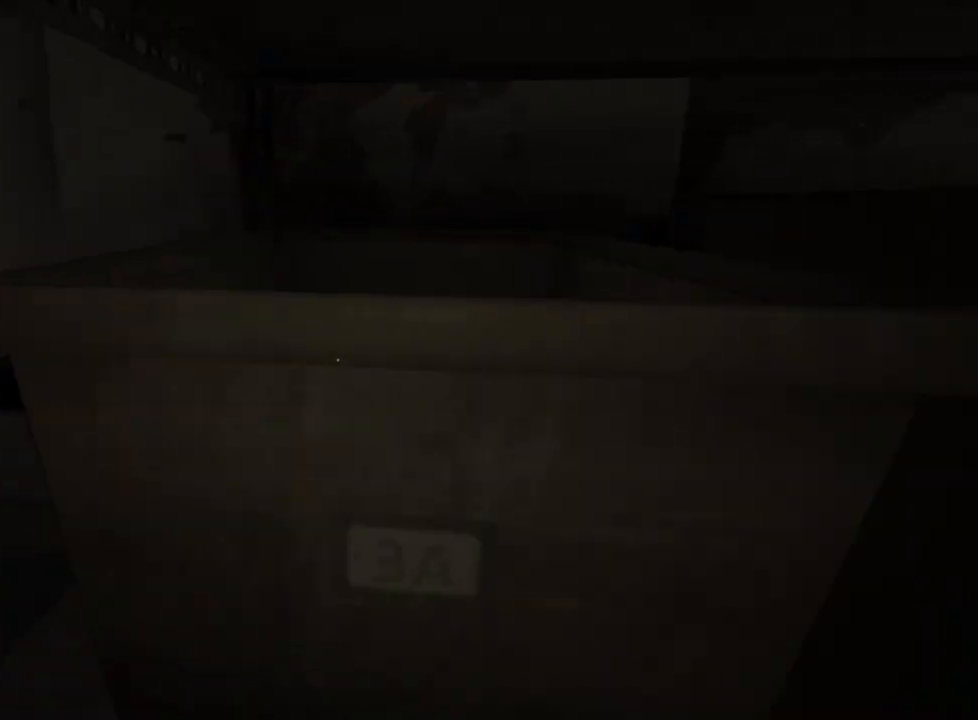
{"keys": ["a", "shift", "w"], "mouse": [], "events": [[117, "w", "up"], [500, "w", "down"]]}
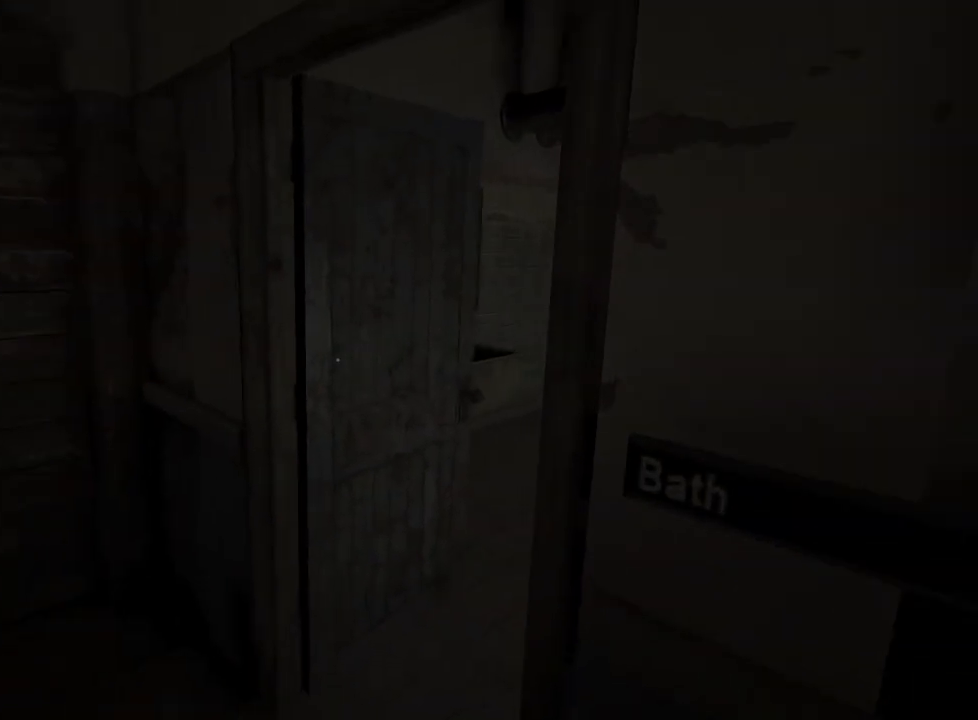
{"keys": ["shift", "w"], "mouse": [], "events": [[283, "a", "up"]]}
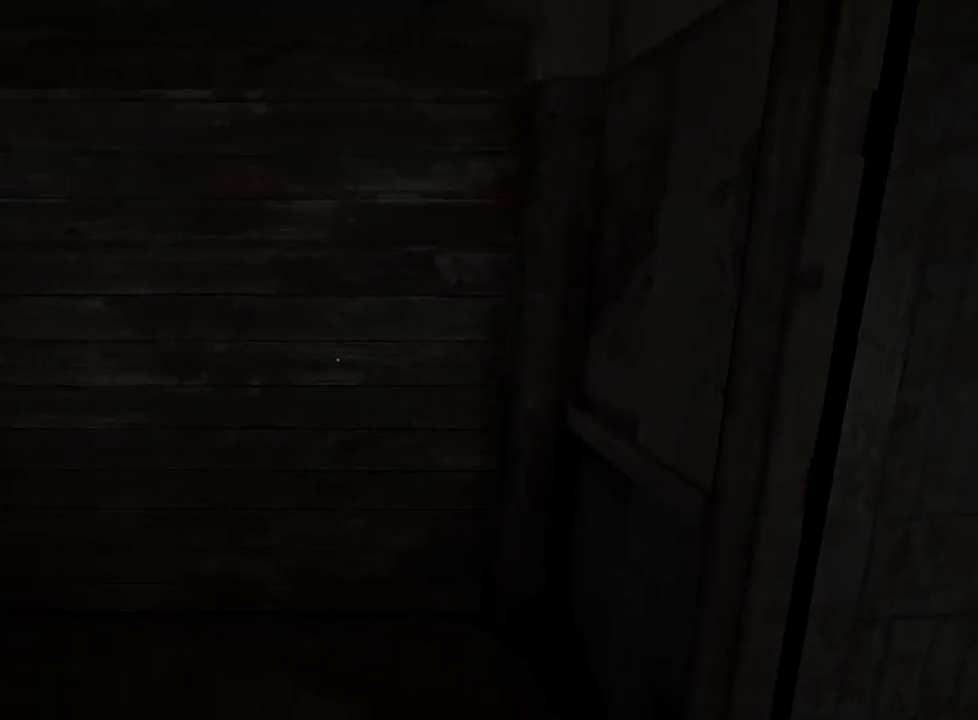
{"keys": ["a", "shift"], "mouse": [], "events": [[150, "a", "down"], [283, "w", "up"]]}
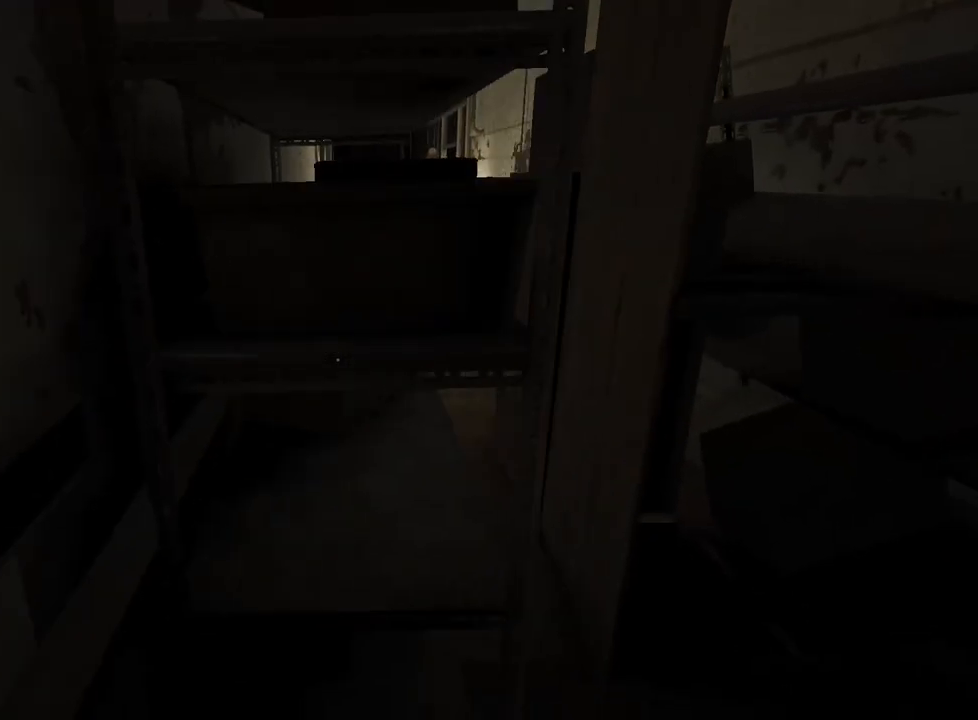
{"keys": ["shift", "w"], "mouse": [], "events": [[67, "w", "down"], [267, "a", "up"]]}
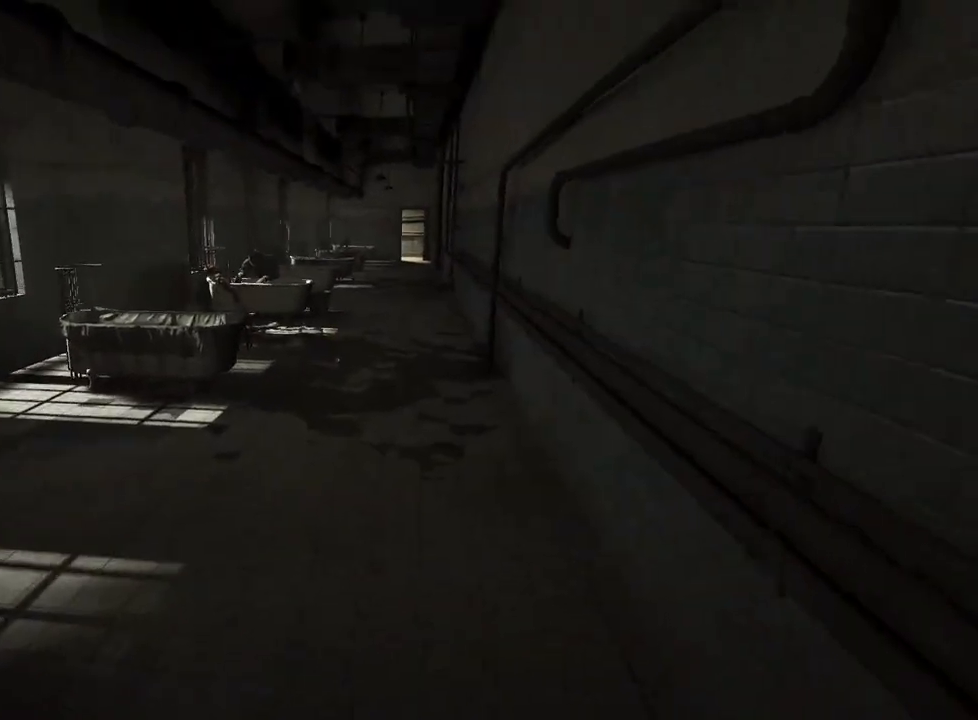
{"keys": ["shift", "w"], "mouse": [], "events": []}
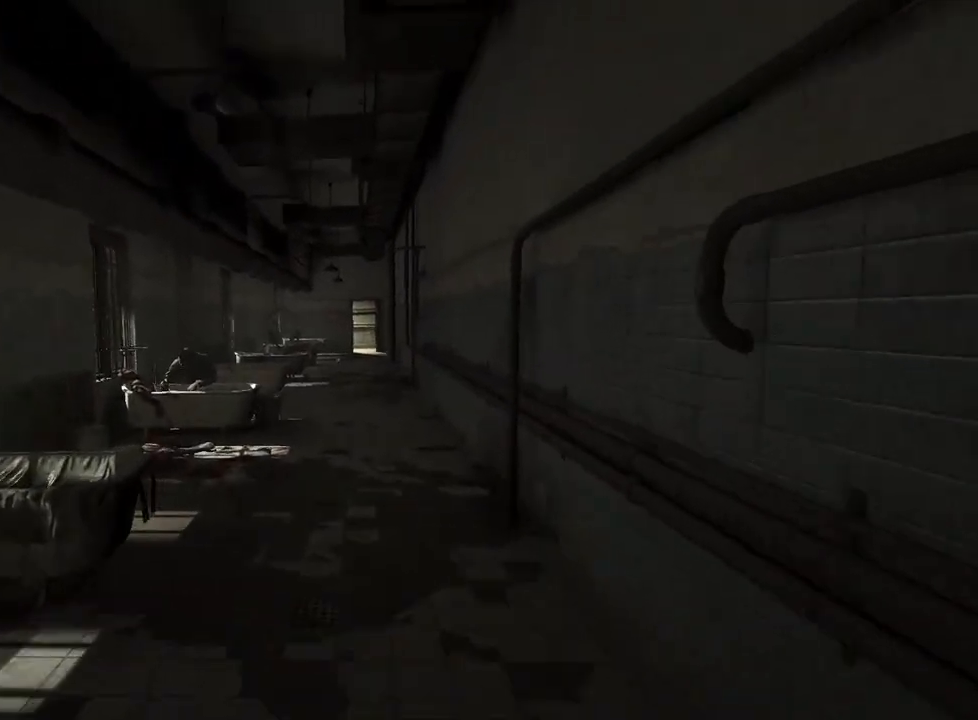
{"keys": ["shift", "w"], "mouse": [], "events": []}
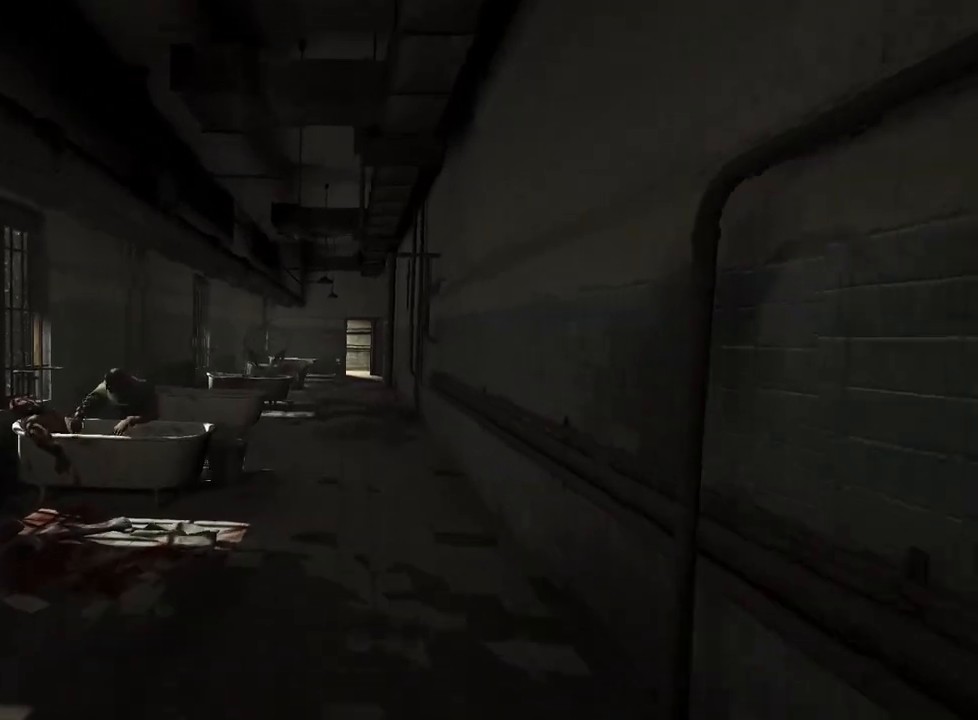
{"keys": ["shift", "w"], "mouse": [], "events": []}
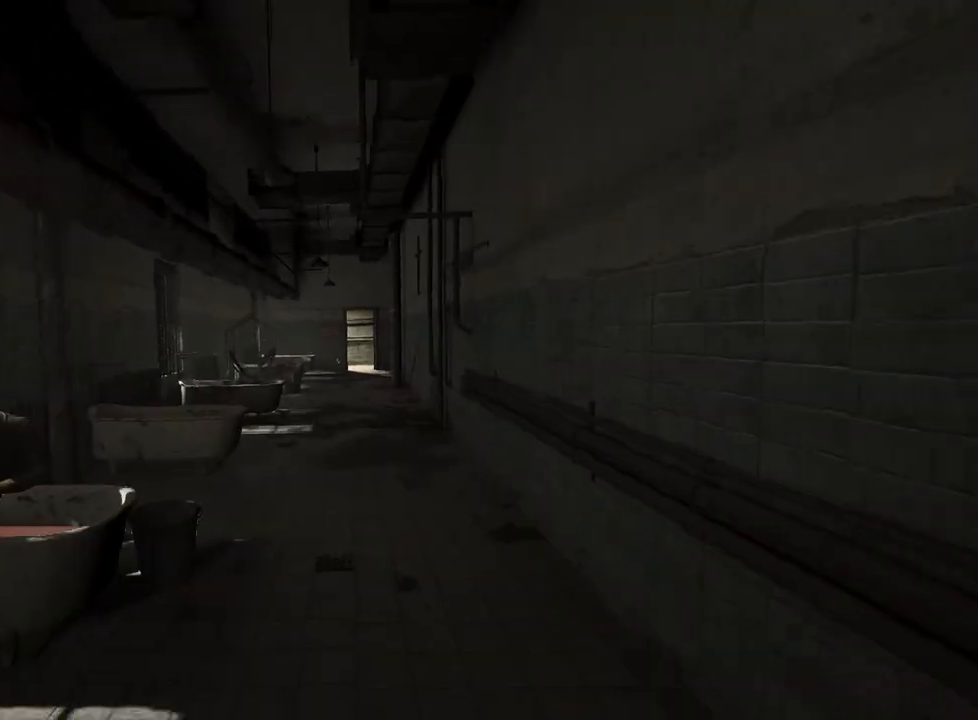
{"keys": ["shift", "w"], "mouse": [], "events": []}
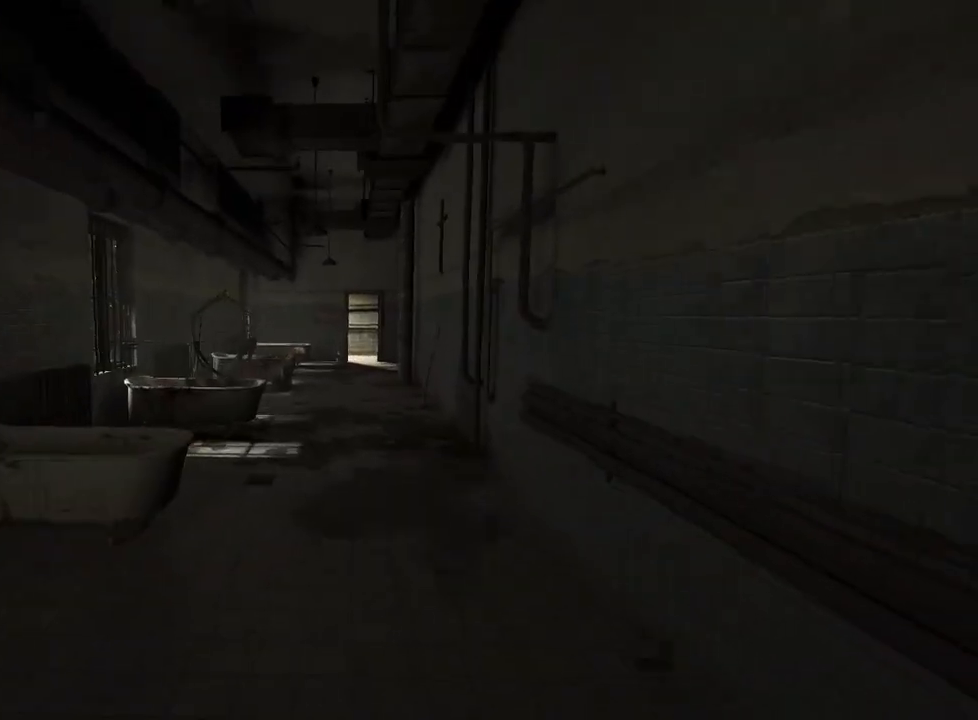
{"keys": ["shift", "w"], "mouse": [], "events": []}
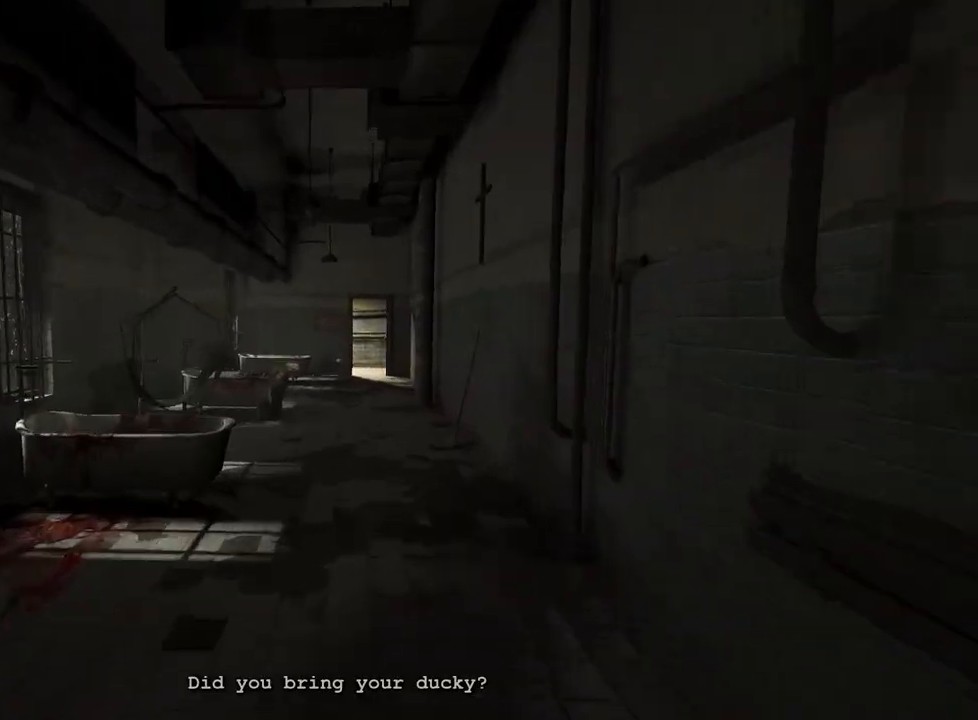
{"keys": ["shift", "w"], "mouse": [], "events": []}
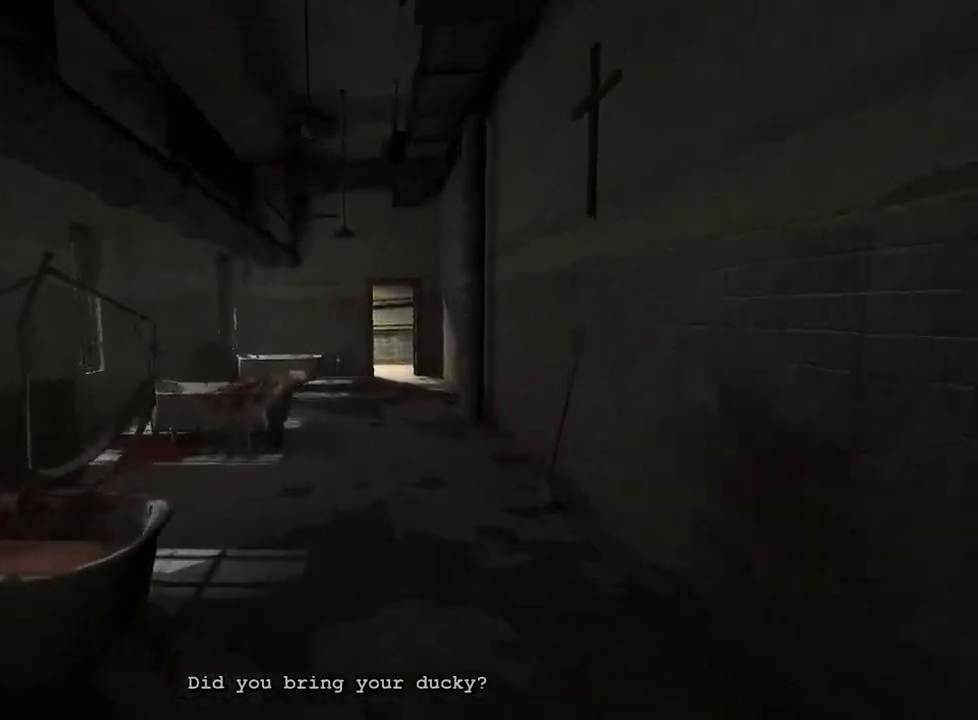
{"keys": ["shift", "w"], "mouse": [], "events": []}
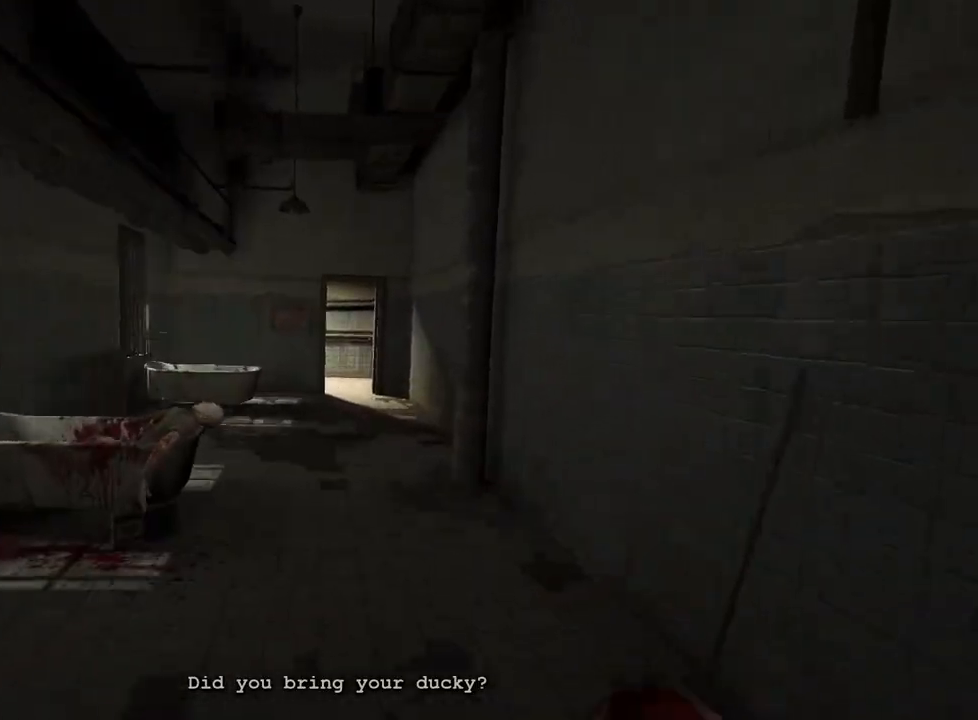
{"keys": ["shift", "w"], "mouse": [], "events": []}